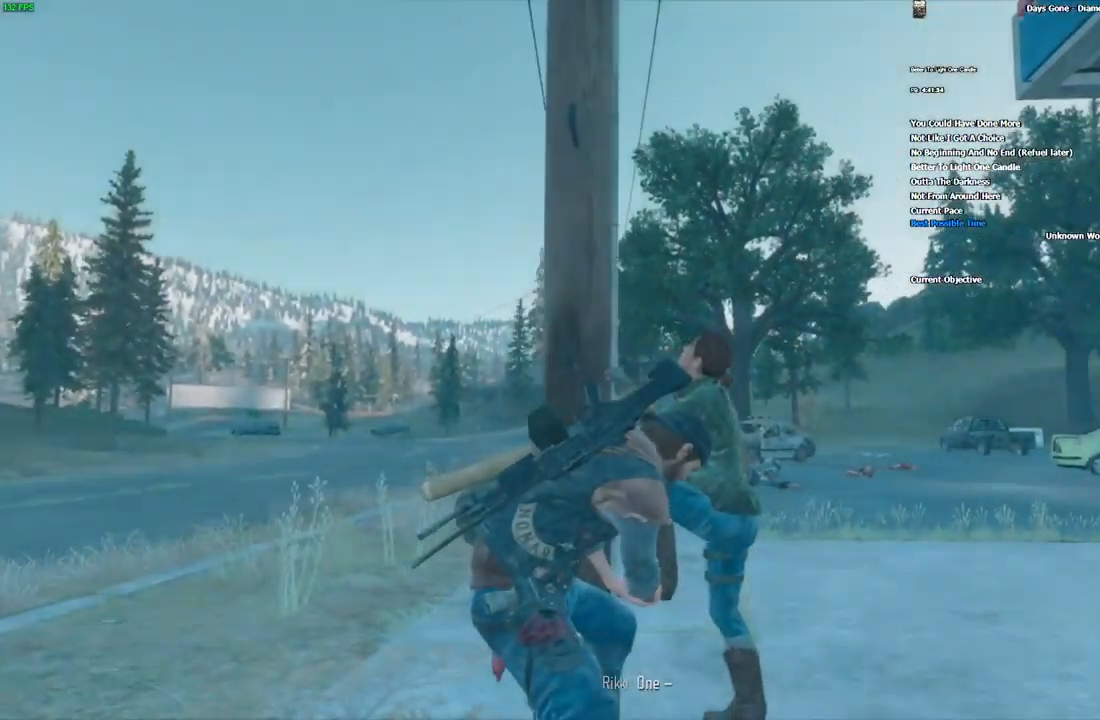
Gameplay with keyboard and mouse; each line is a JSON object with the keys and mouse buttons held at the frame after it. "events" lists presses ("down") and releases ("up") of "1", "2", "3", "4", "5", "a", "alt", "c", "caps_lock", "ctrl", "d", "e", "escape", "f", "g", "q", "r", "s", "shift", "space", "super", "tab", "tilde", "v", "w", "x", "z", "mouse_left", "mouse_wheel" and "mouse_right" between this image and that frame as [ms after this image, input, new state], when the widget could be followed in between. "mouse_left", "mouse_wheel", "mouse_right" = the "left", "wheel", "right" buttons of the "mouse" list. No other keys are recorded. "wheel" means that the mouse wheel is clicked or scrolled. Mouse movement is not recorded.
{"keys": ["a", "s"], "mouse": [], "events": [[284, "a", "down"]]}
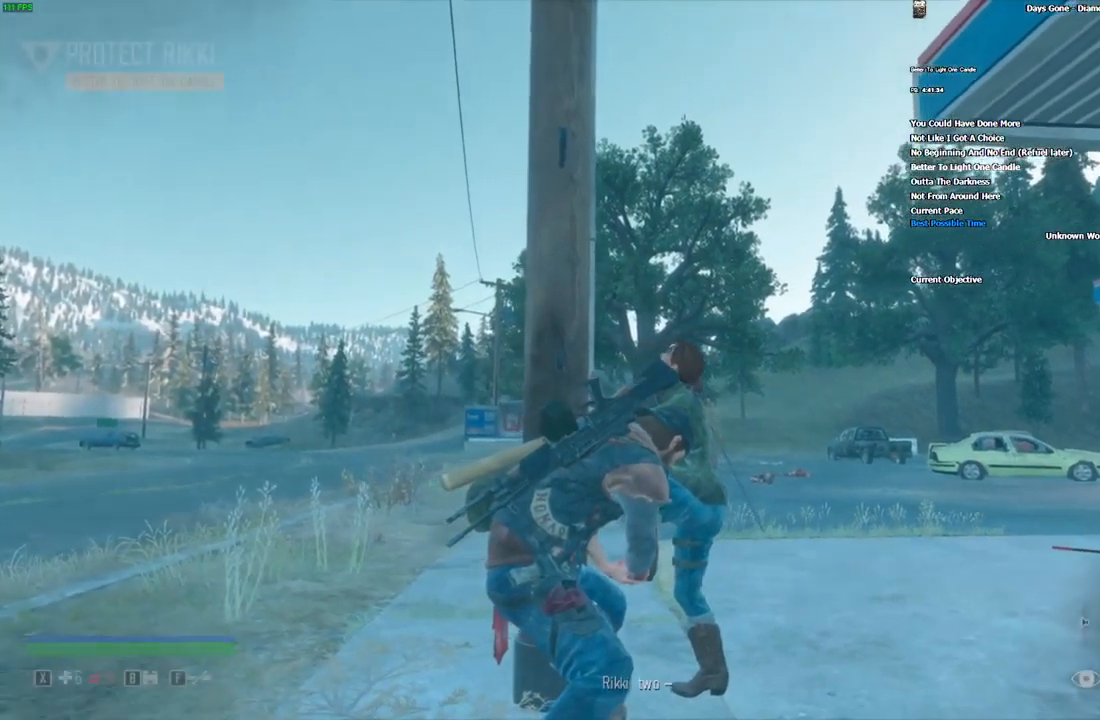
{"keys": ["s"], "mouse": [], "events": [[117, "a", "up"], [234, "3", "down"], [300, "3", "up"], [400, "3", "down"], [467, "3", "up"]]}
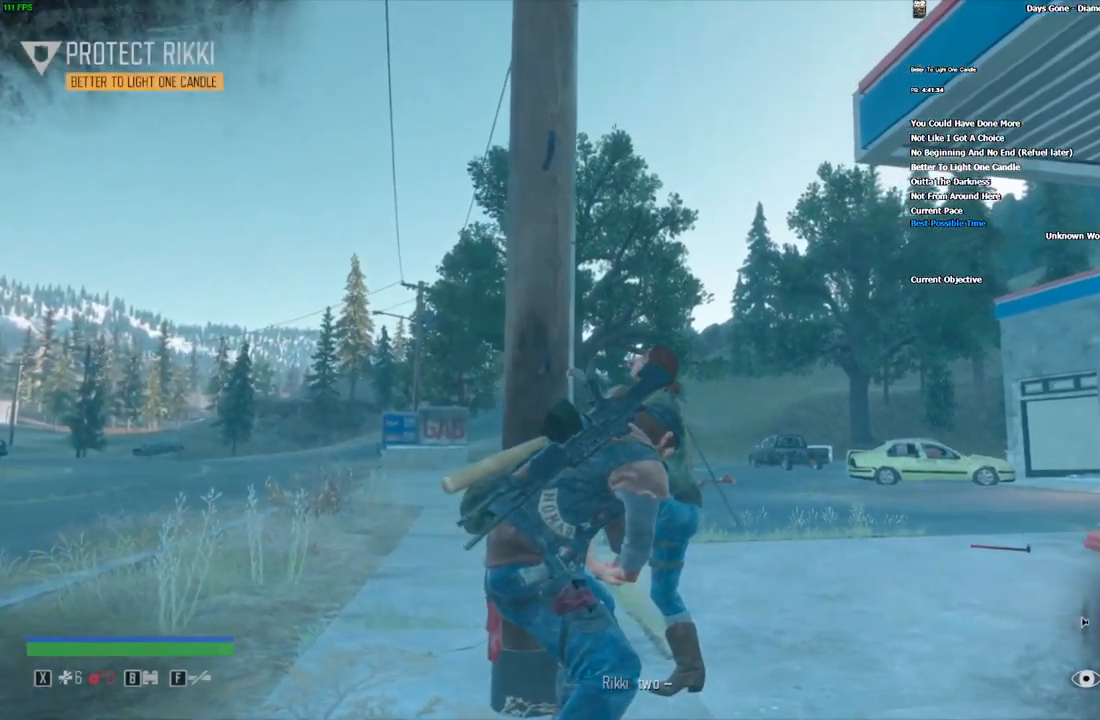
{"keys": ["3", "s"], "mouse": [], "events": [[50, "3", "down"], [117, "3", "up"], [184, "3", "down"], [267, "3", "up"], [350, "3", "down"], [400, "3", "up"], [484, "3", "down"]]}
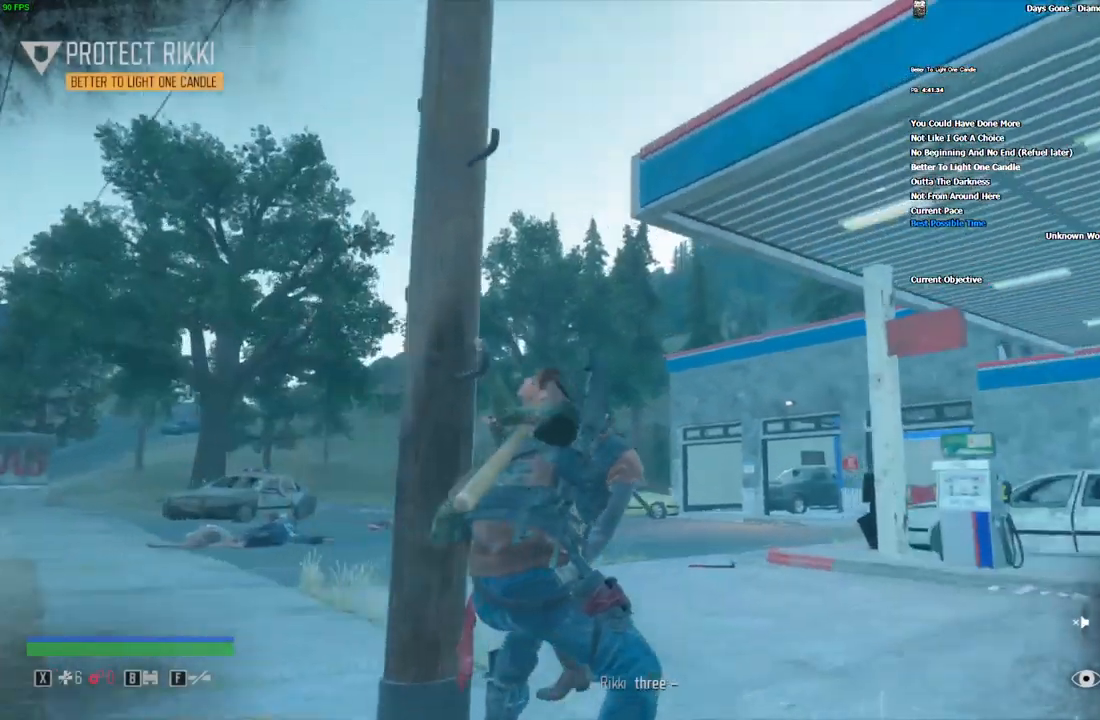
{"keys": ["s"], "mouse": [], "events": [[50, "3", "up"], [134, "3", "down"], [200, "3", "up"], [234, "3", "down"], [350, "3", "up"], [417, "3", "down"], [484, "3", "up"]]}
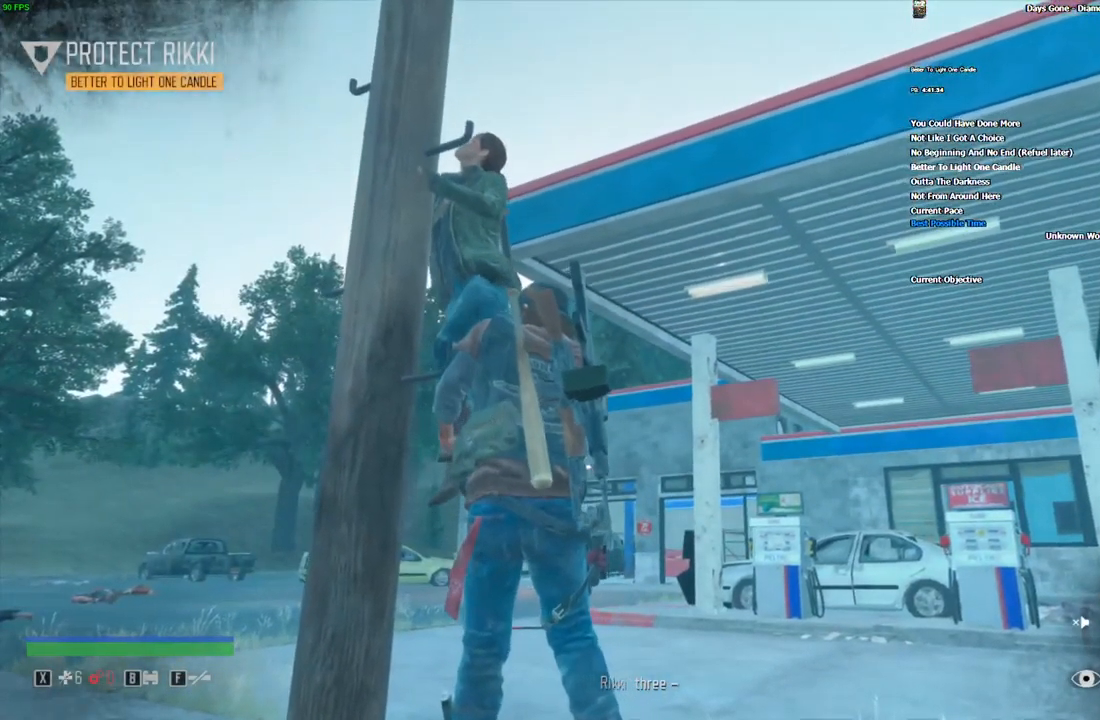
{"keys": ["3", "s"], "mouse": [], "events": [[50, "3", "down"], [134, "3", "up"], [200, "3", "down"], [284, "3", "up"], [484, "3", "down"]]}
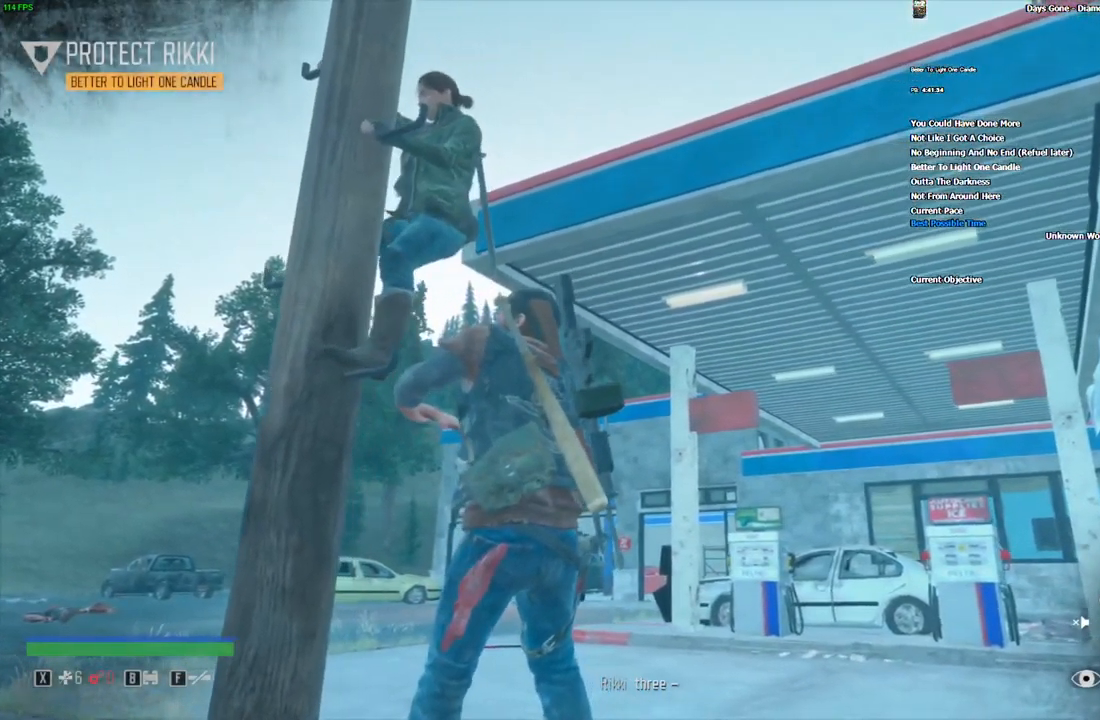
{"keys": ["s"], "mouse": [], "events": [[67, "3", "up"], [117, "3", "down"], [217, "3", "up"], [284, "3", "down"], [334, "3", "up"], [417, "3", "down"], [500, "3", "up"]]}
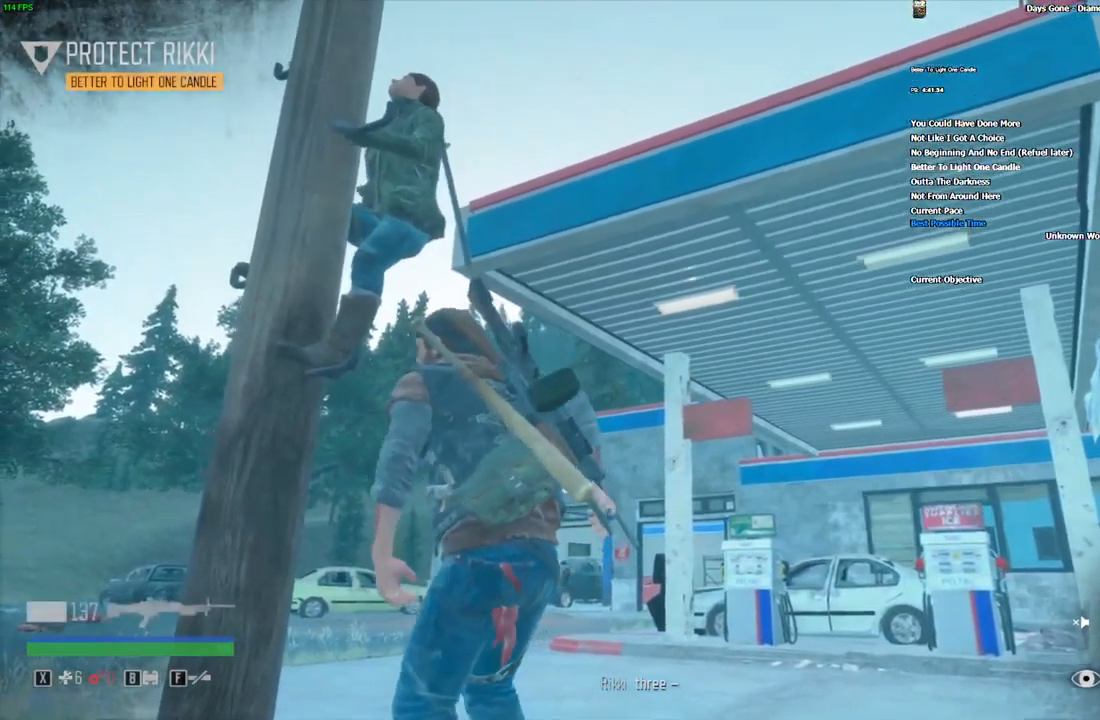
{"keys": ["s", "shift"], "mouse": [], "events": [[100, "shift", "down"]]}
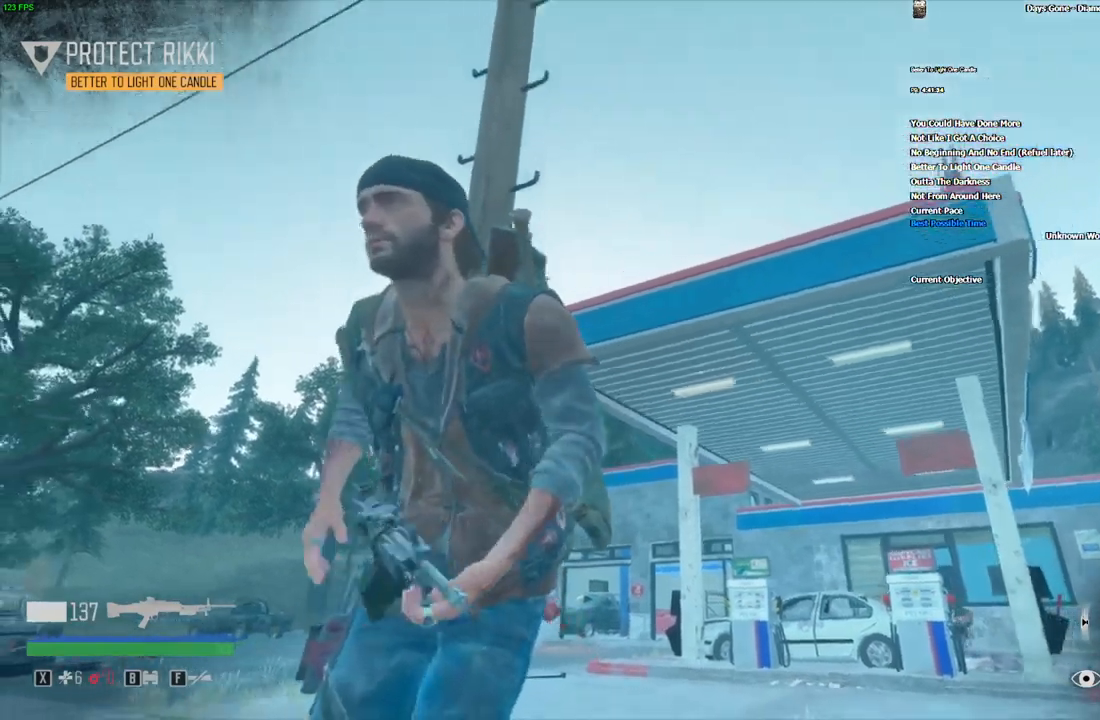
{"keys": ["s", "shift"], "mouse": []}
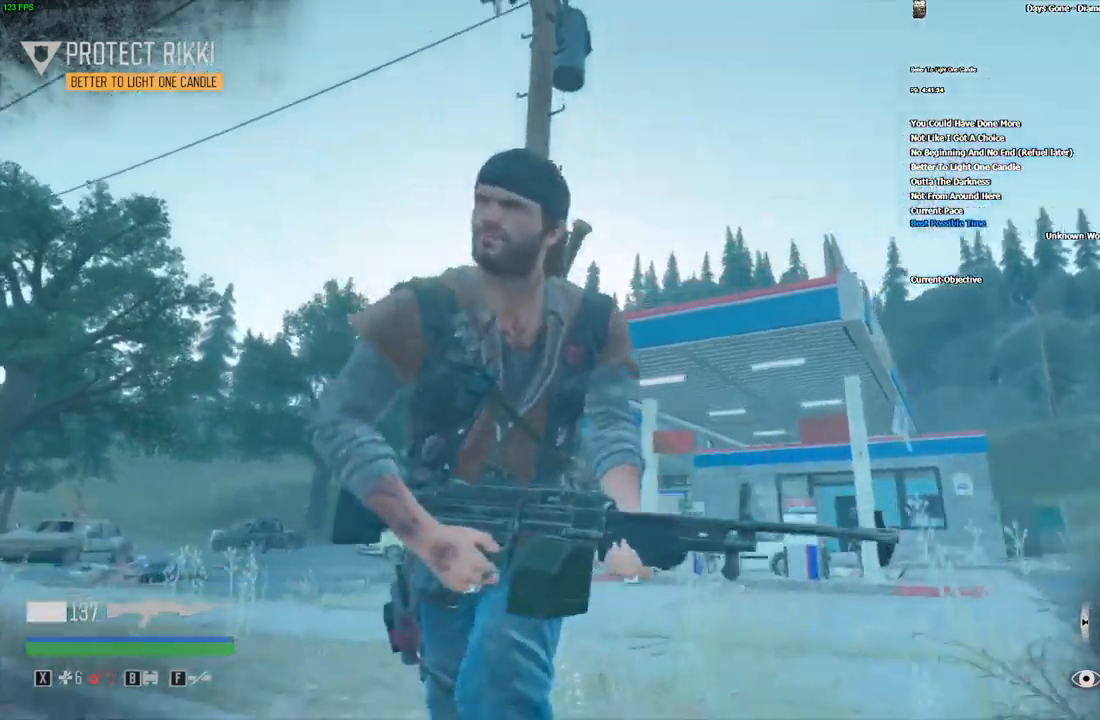
{"keys": ["s", "shift"], "mouse": ["right"], "events": [[416, "mouse_right", "down"]]}